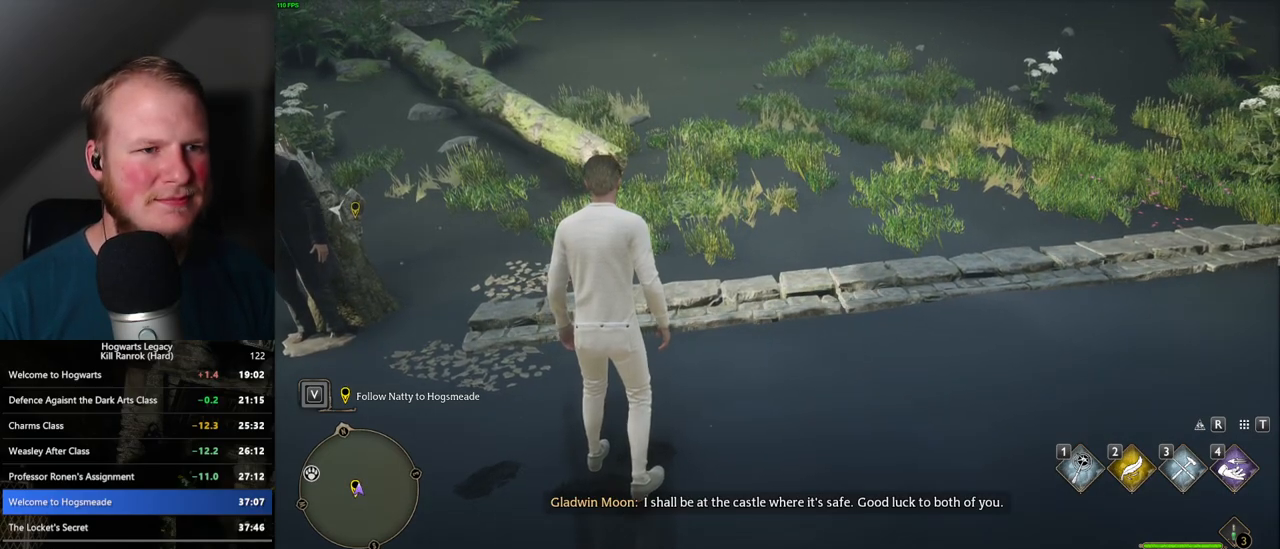
Gameplay with keyboard and mouse; each line is a JSON object with the keys and mouse buttons held at the frame after it. "events" lists presses ("down") and releases ("up") of ".", "/", "0", "1", "2", "3", "4", "5", "6", "7", "8", "9", "a", "alt_l", "alt_r", "b", "backslash", "backspace", "c", "caps_lock", "comma", "ctrl_l", "ctrl_r", "d", "e", "equals", "escape", "f", "f1", "f10", "f11", "f12", "f2", "f3", "f4", "f5", "f6", "f7", "f8", "f9", "g", "h", "i", "j", "k", "l", "lbracket", "m", "minus", "n", "o", "p", "q", "quote", "r", "rbracket", "return", "s", "semicolon", "shift_l", "shift_r", "space", "super", "super_r", "t", "tab", "tilde", "u", "v", "w", "x", "y", "z", "mouse_left", "mouse_right", "mouse_mb4" and "mouse_mb5" between this image and that frame as [ms after this image, input, new state], when the widget could be followed in between; "mouse_wheel" appears only as held states. "mouse_left", "mouse_wheel", "mouse_right", "mouse_mb4", "mouse_mb5" = the "left", "wheel", "right", "mb4", "mb5" buttons of the "mouse" list. No other keys are recorded. "wheel" means that the mouse wheel is clicked or scrolled. Mouse movement is not recorded.
{"keys": ["w"], "mouse": [], "events": [[67, "w", "down"], [83, "space", "down"], [183, "shift_l", "down"], [233, "space", "up"], [333, "shift_l", "up"]]}
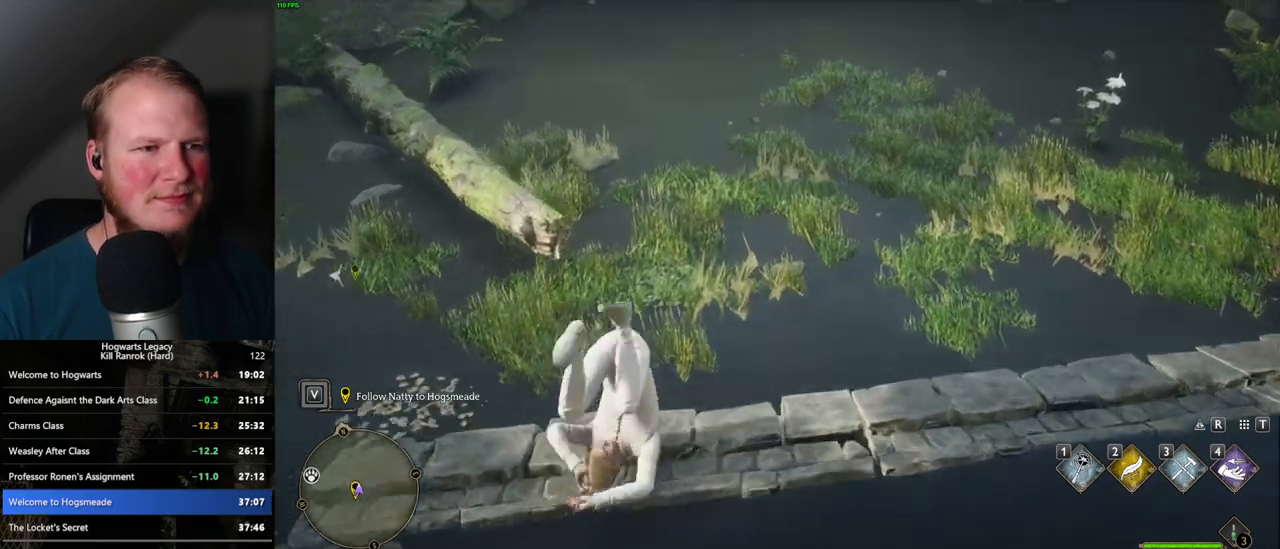
{"keys": ["w"], "mouse": [], "events": [[167, "space", "down"], [250, "space", "up"], [350, "space", "down"], [417, "space", "up"]]}
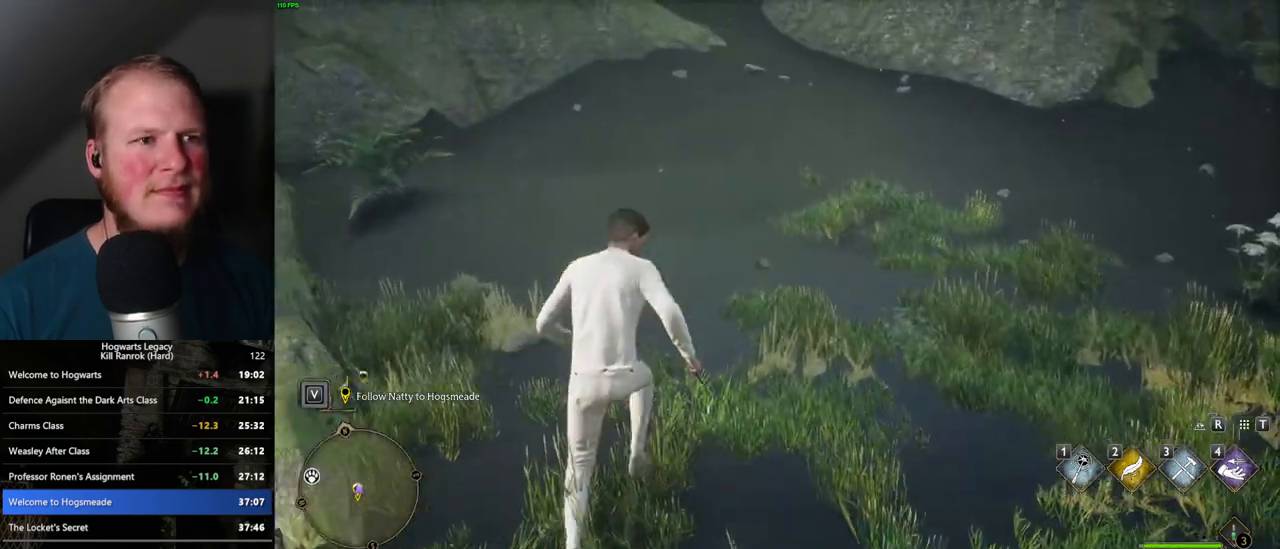
{"keys": ["w"], "mouse": [], "events": [[17, "space", "down"], [83, "space", "up"], [183, "space", "down"], [233, "space", "up"], [317, "space", "down"], [400, "space", "up"]]}
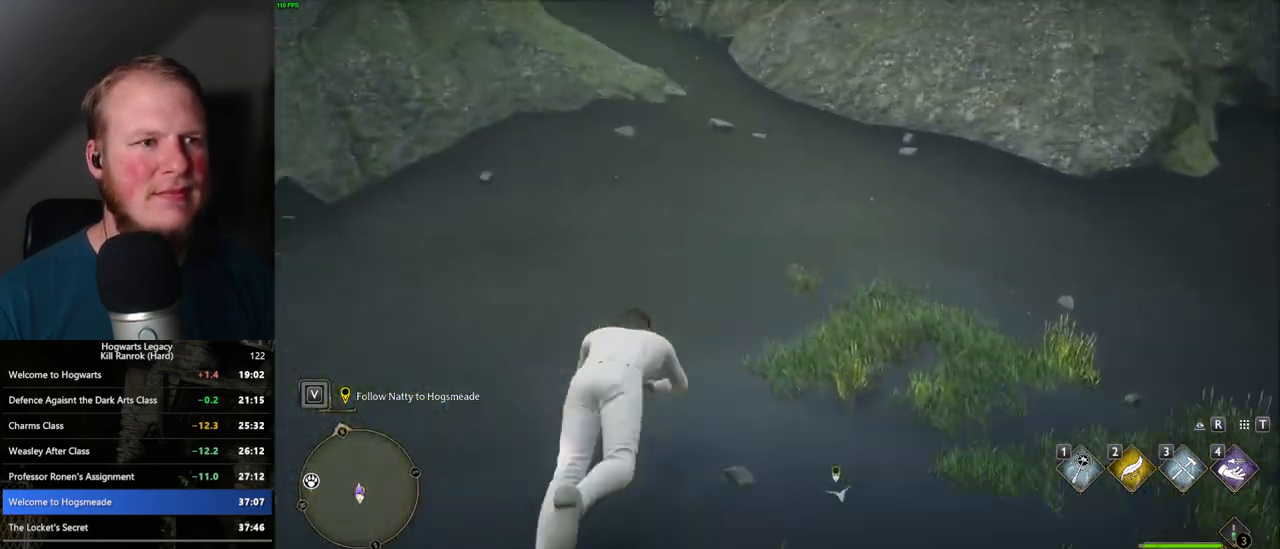
{"keys": ["w"], "mouse": [], "events": [[33, "space", "down"], [83, "space", "up"]]}
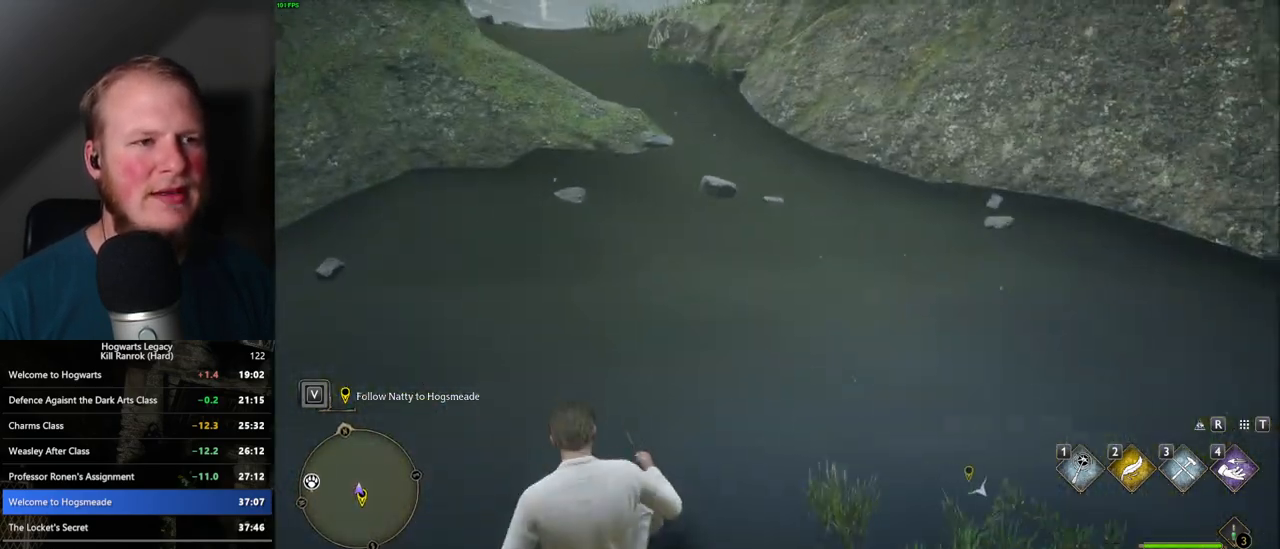
{"keys": ["w"], "mouse": [], "events": []}
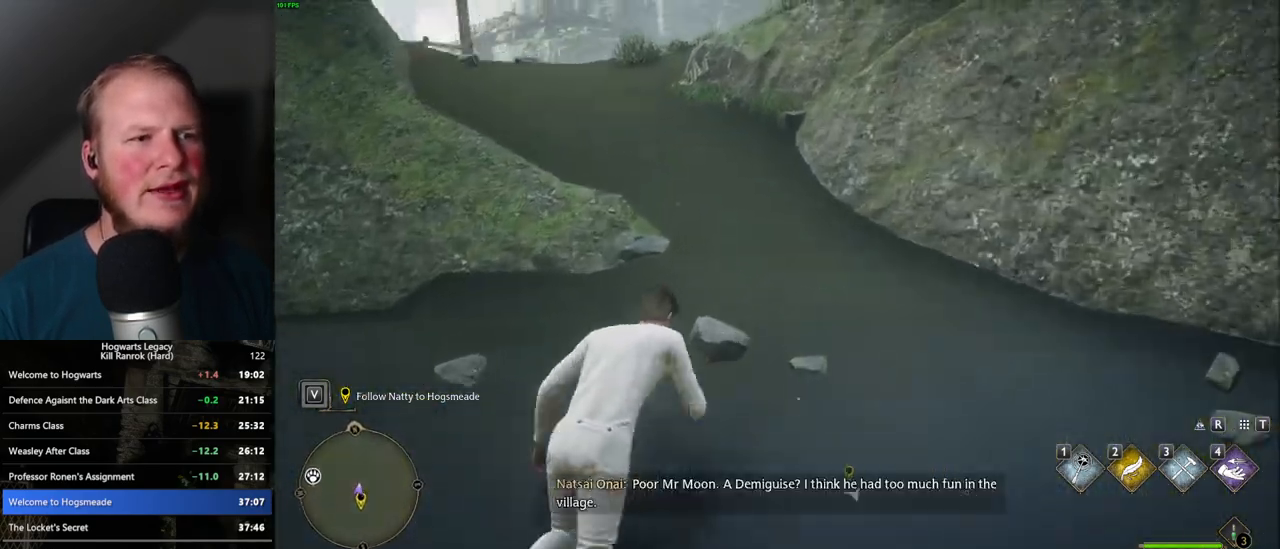
{"keys": ["w"], "mouse": [], "events": []}
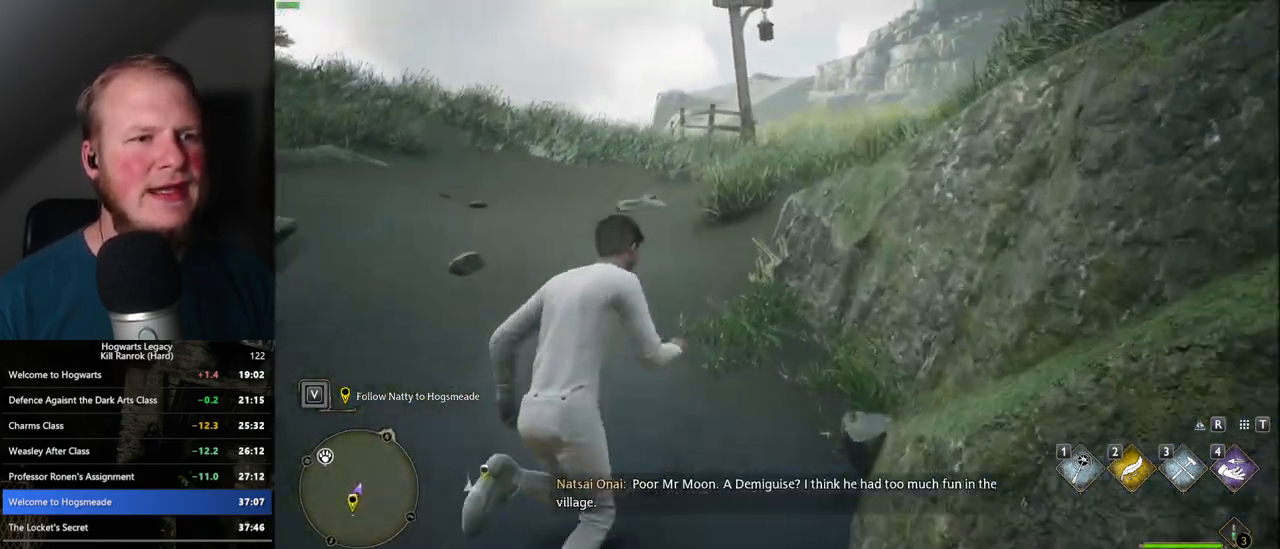
{"keys": ["w"], "mouse": [], "events": []}
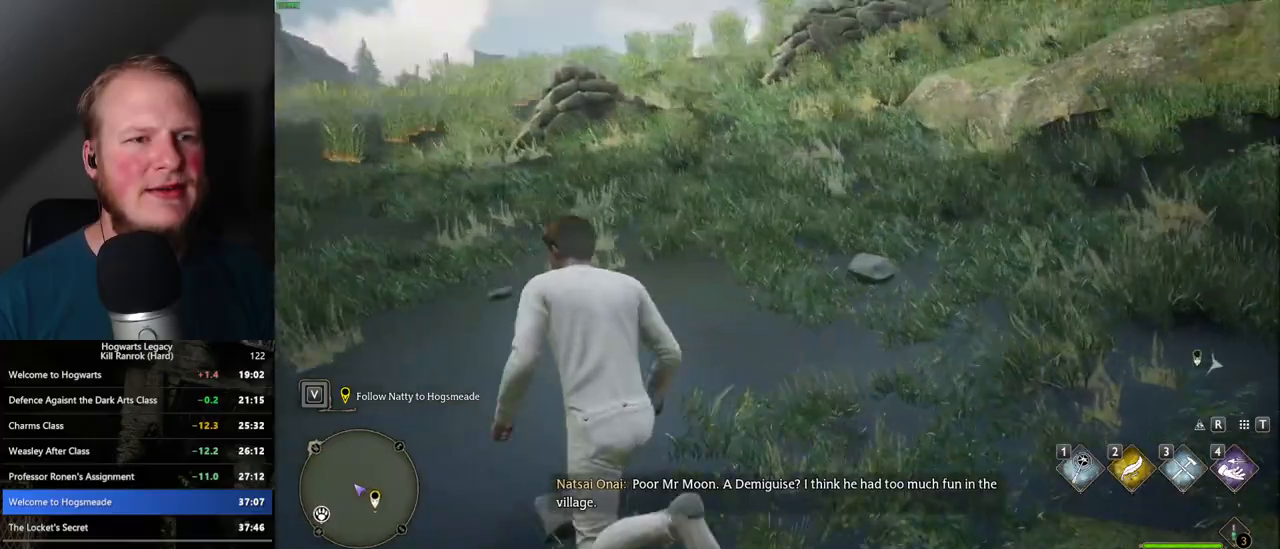
{"keys": ["w"], "mouse": [], "events": []}
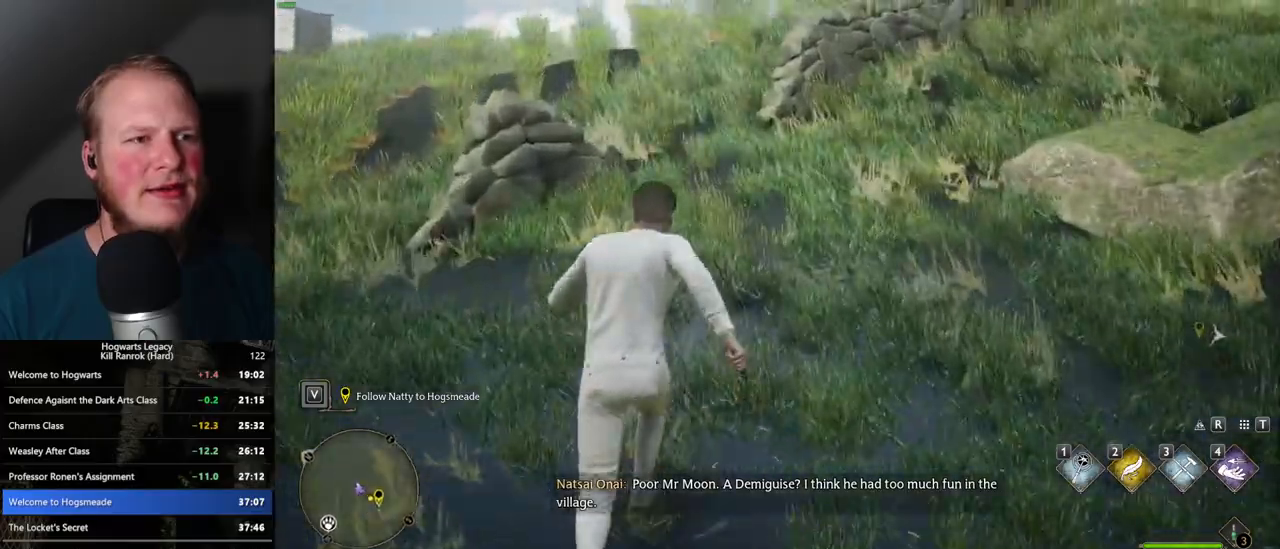
{"keys": ["w"], "mouse": [], "events": []}
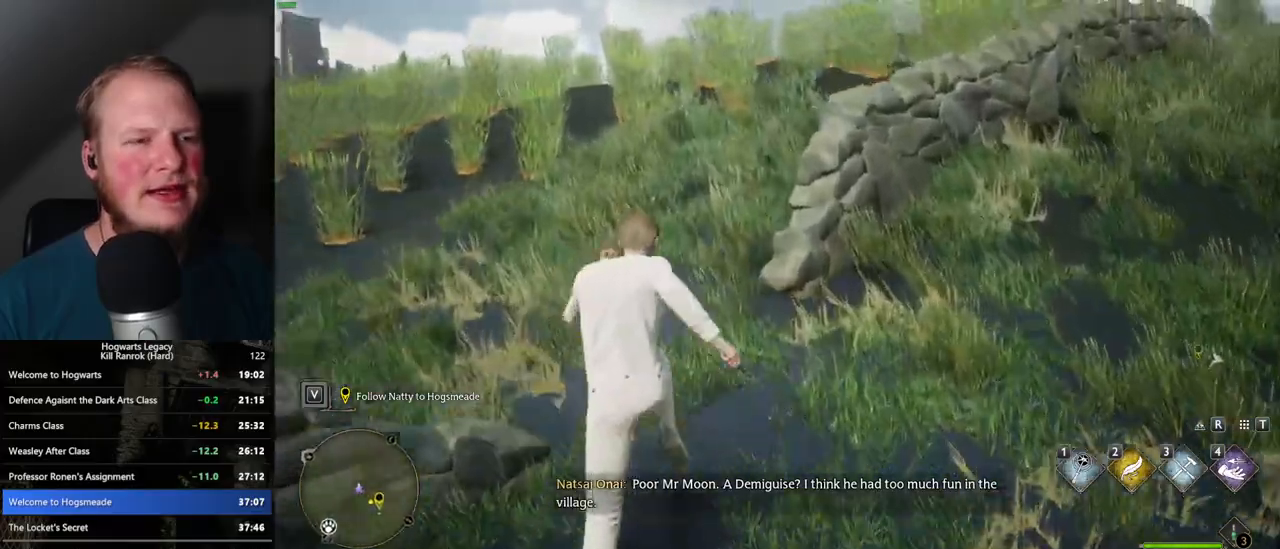
{"keys": ["w"], "mouse": [], "events": []}
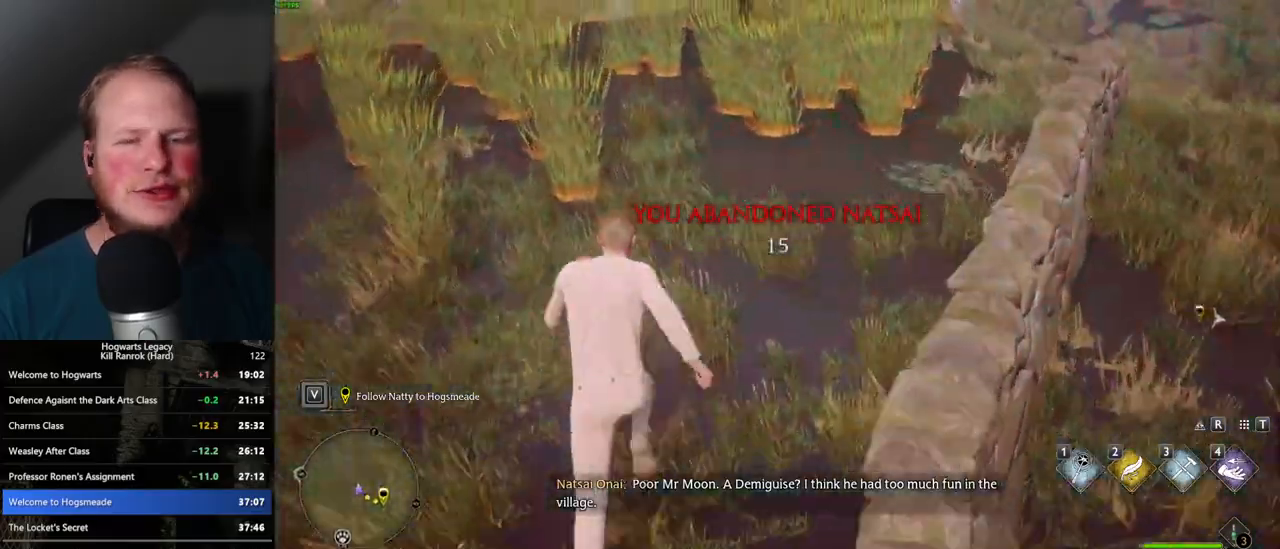
{"keys": ["w"], "mouse": [], "events": []}
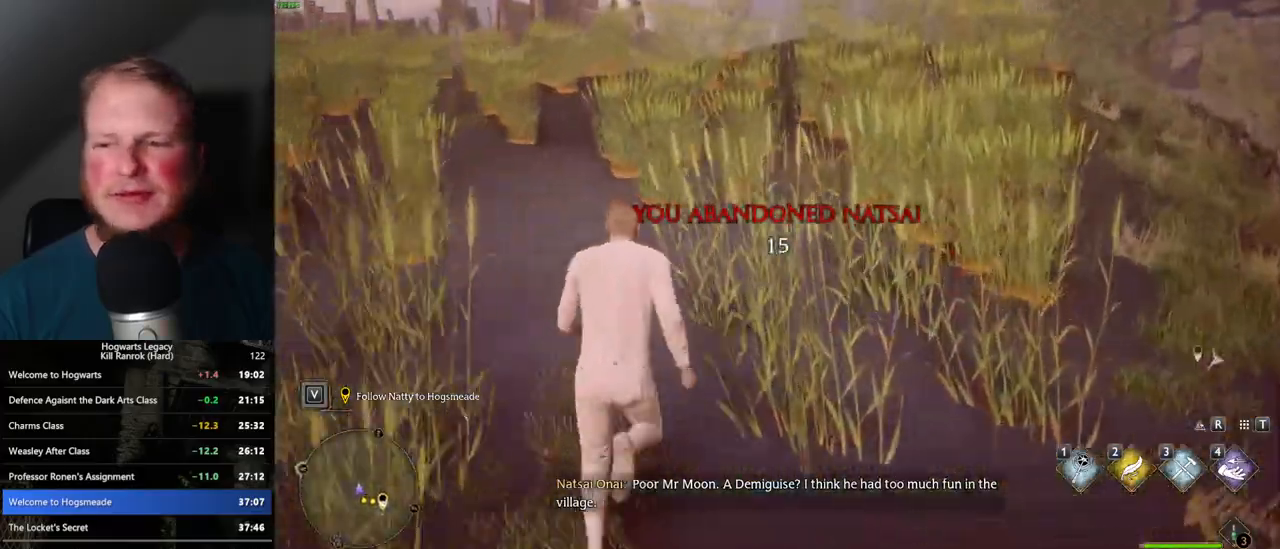
{"keys": ["w"], "mouse": [], "events": []}
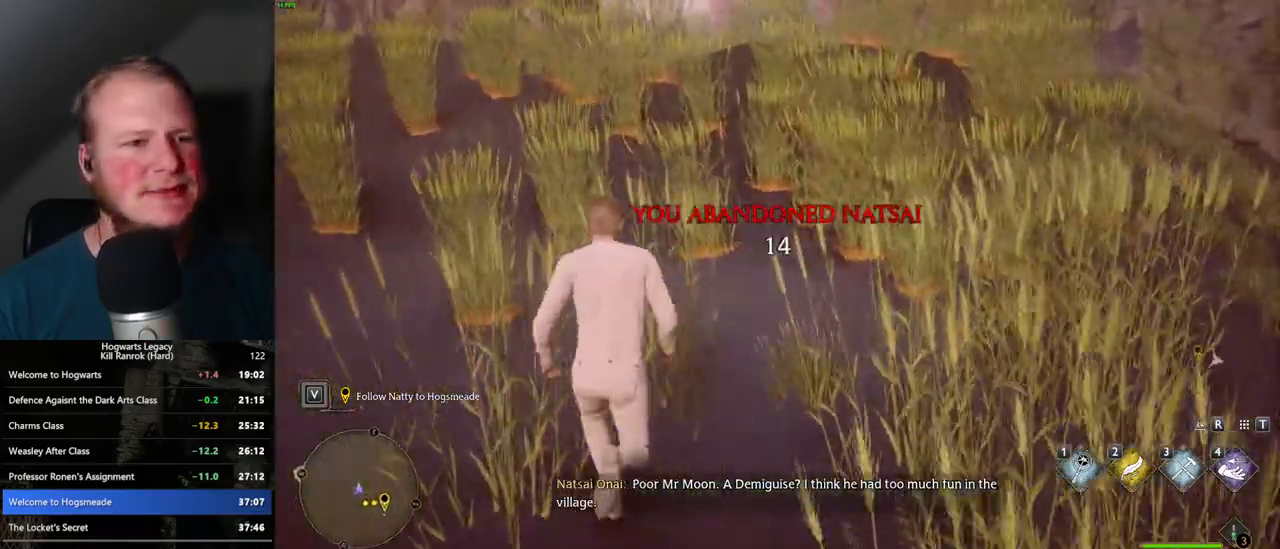
{"keys": ["w"], "mouse": [], "events": []}
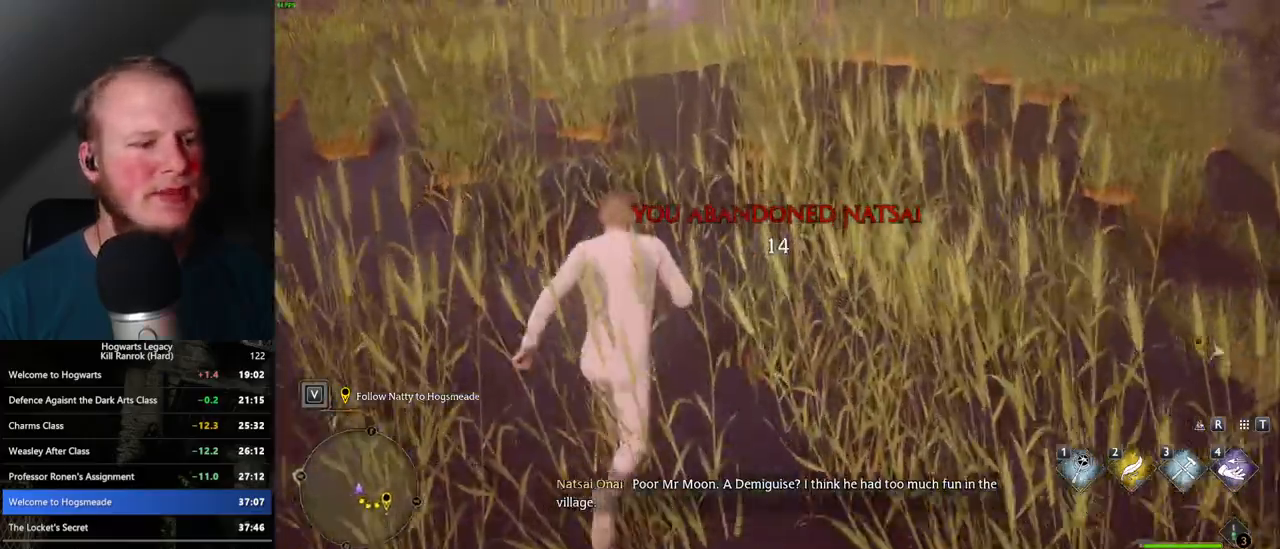
{"keys": ["w"], "mouse": [], "events": []}
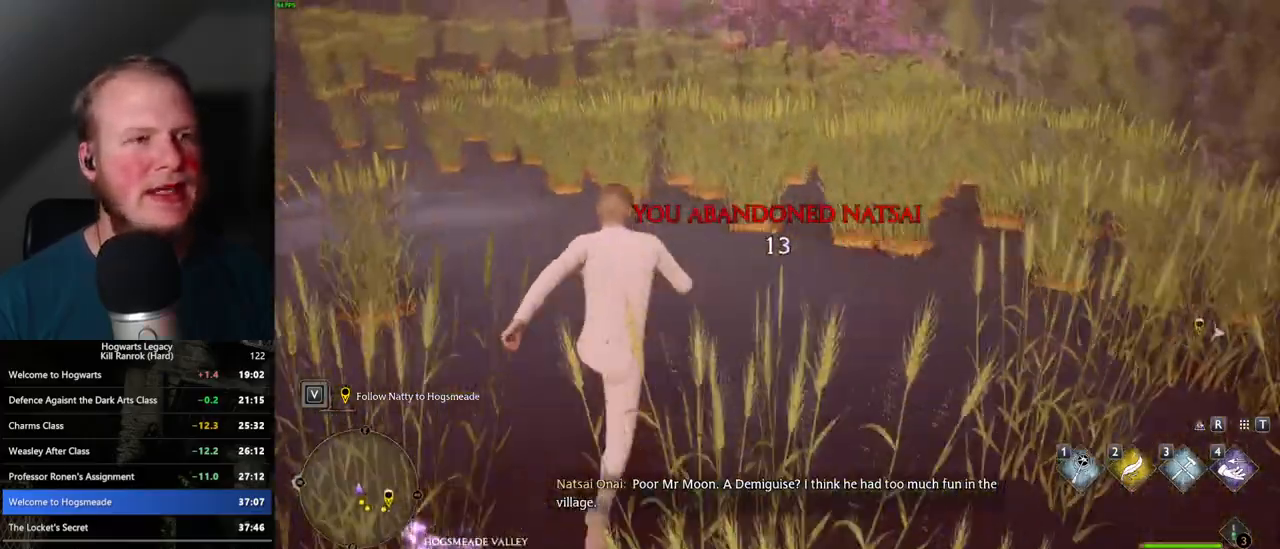
{"keys": ["w"], "mouse": [], "events": []}
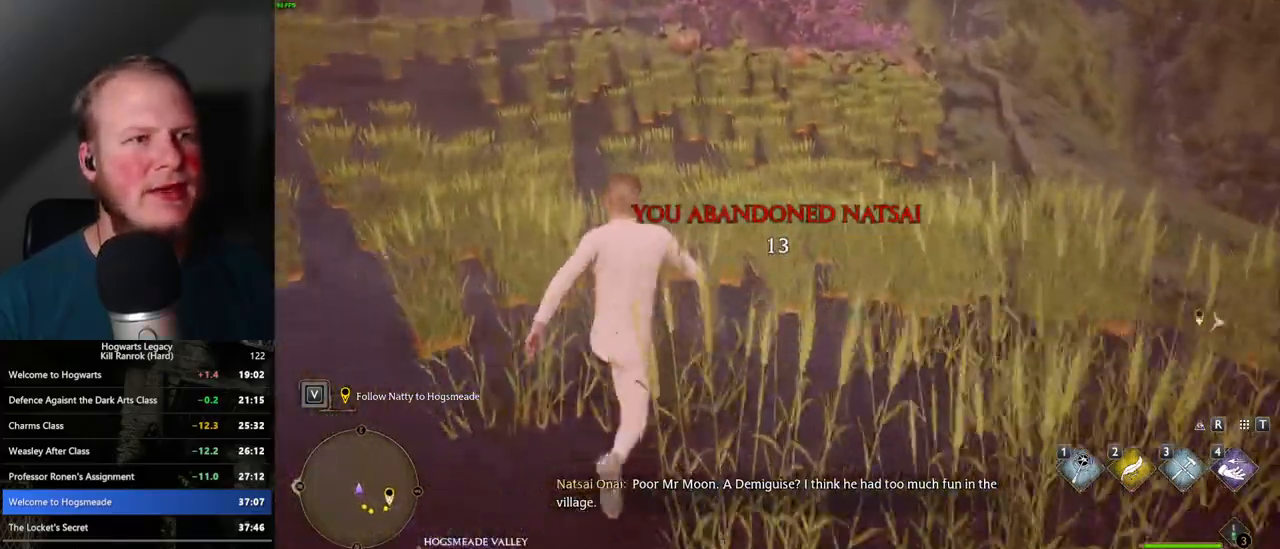
{"keys": ["w"], "mouse": [], "events": []}
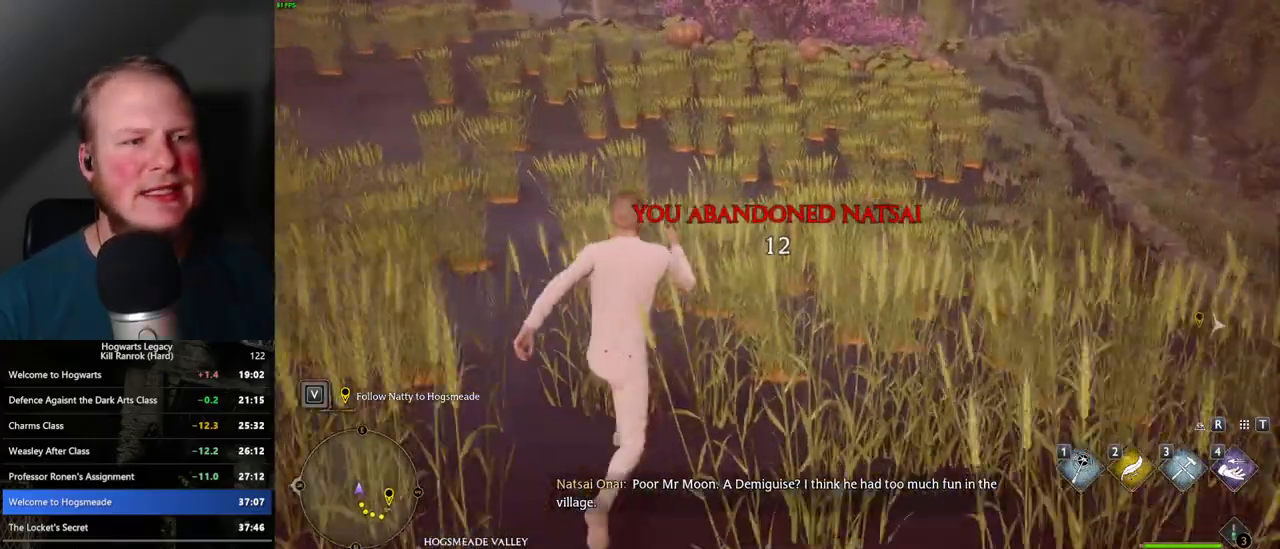
{"keys": ["w"], "mouse": [], "events": []}
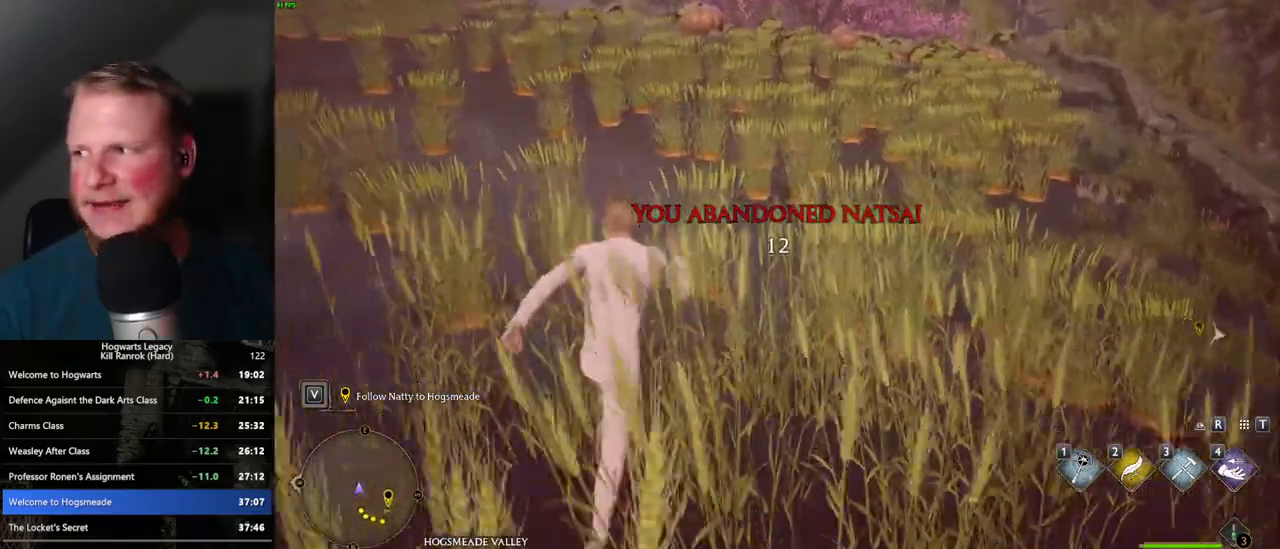
{"keys": ["w"], "mouse": [], "events": []}
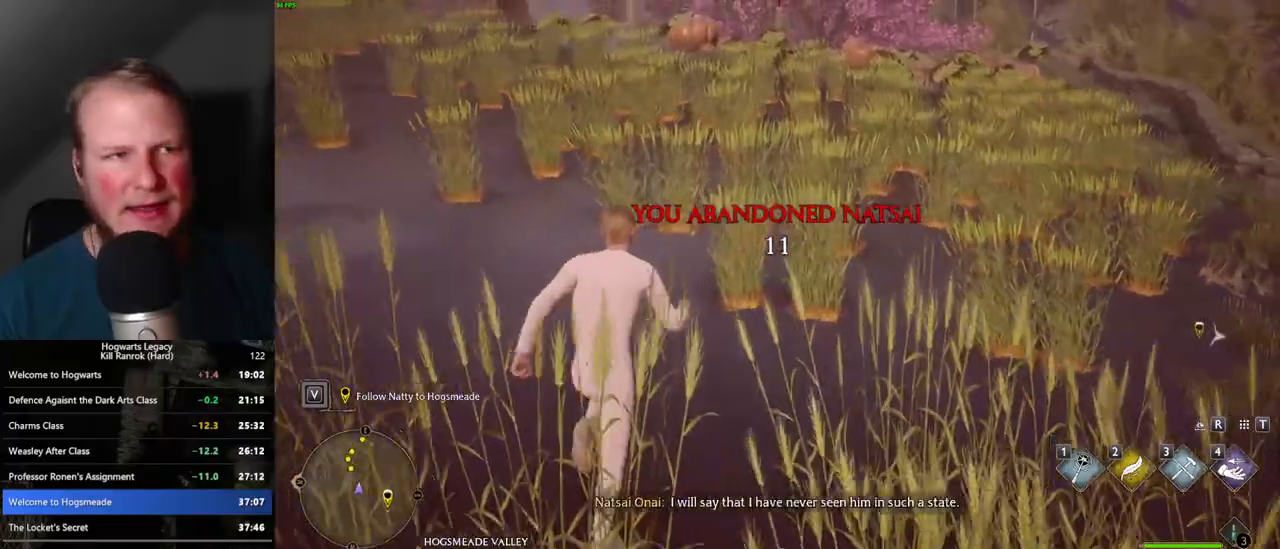
{"keys": ["w"], "mouse": [], "events": []}
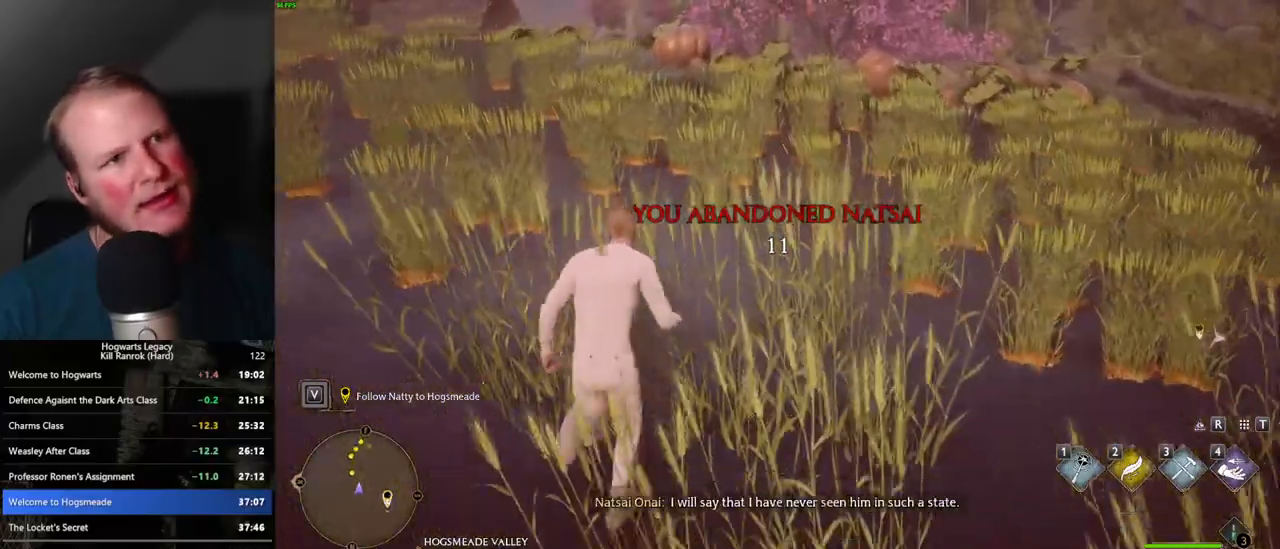
{"keys": ["w"], "mouse": [], "events": []}
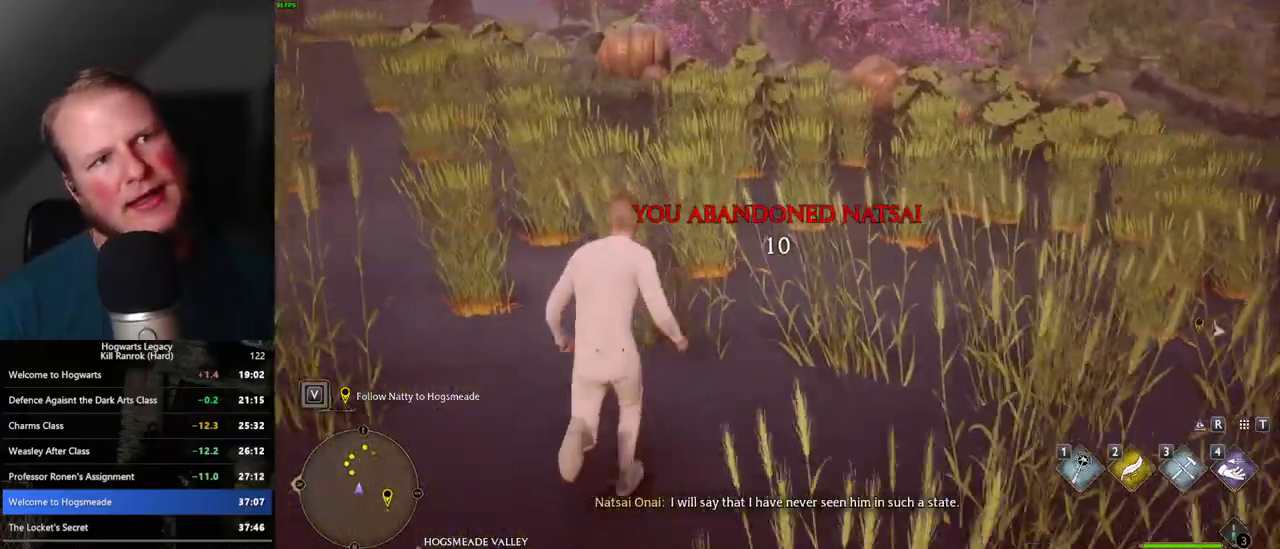
{"keys": ["w"], "mouse": [], "events": []}
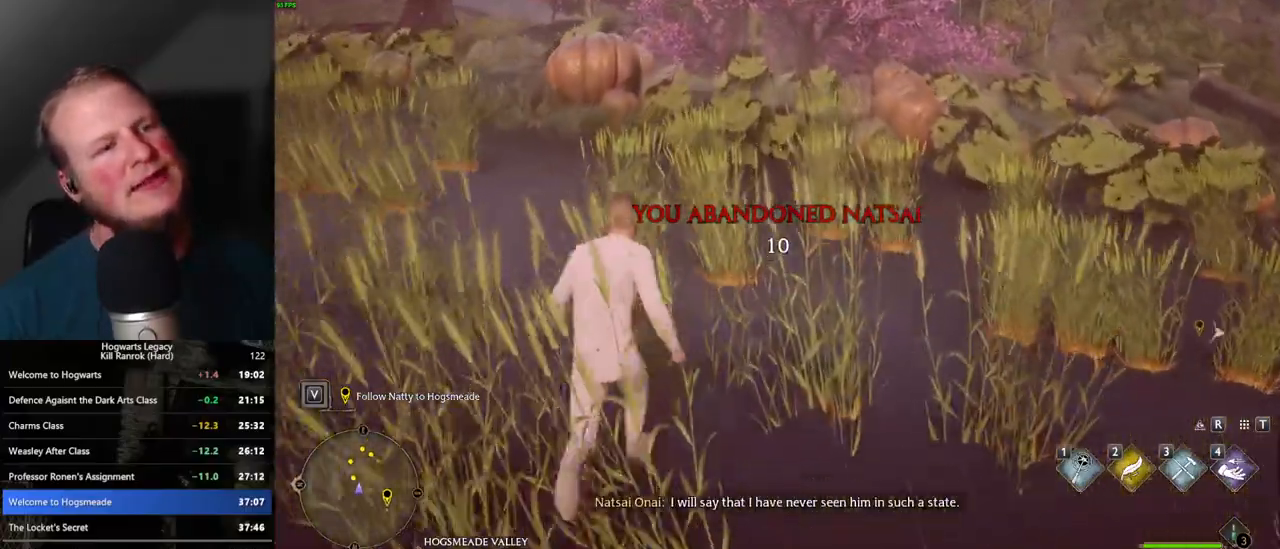
{"keys": ["w"], "mouse": [], "events": []}
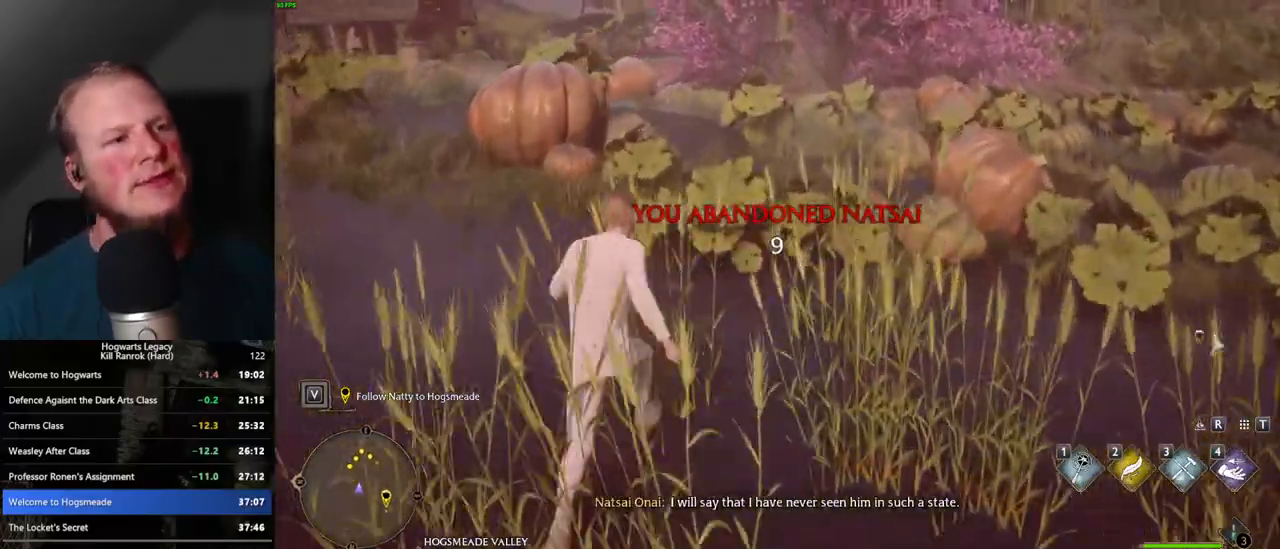
{"keys": ["w"], "mouse": [], "events": []}
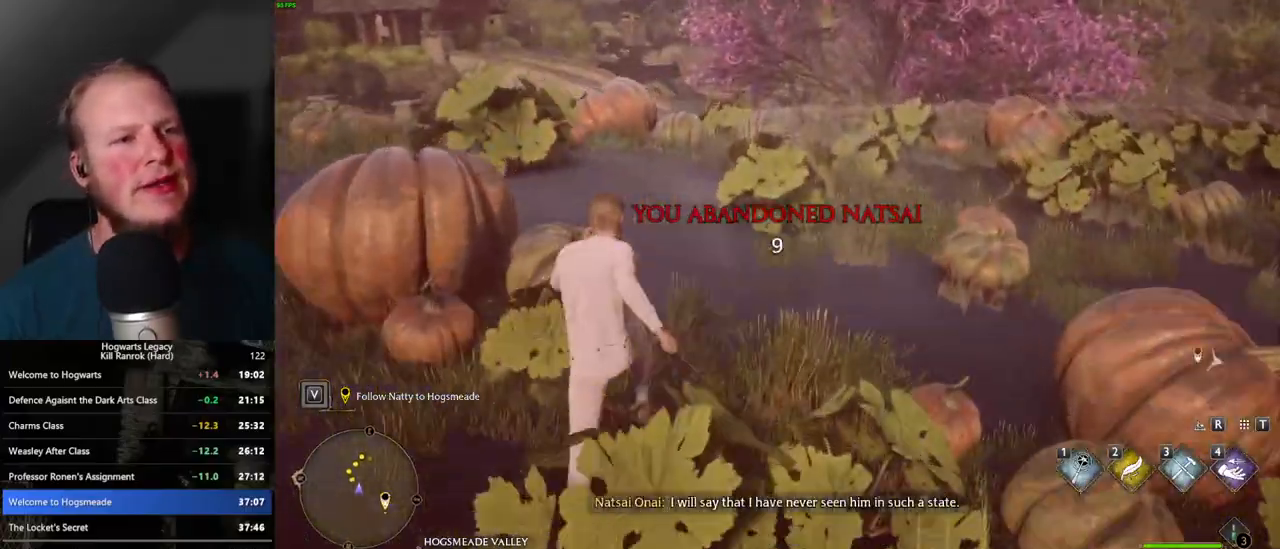
{"keys": ["w"], "mouse": [], "events": []}
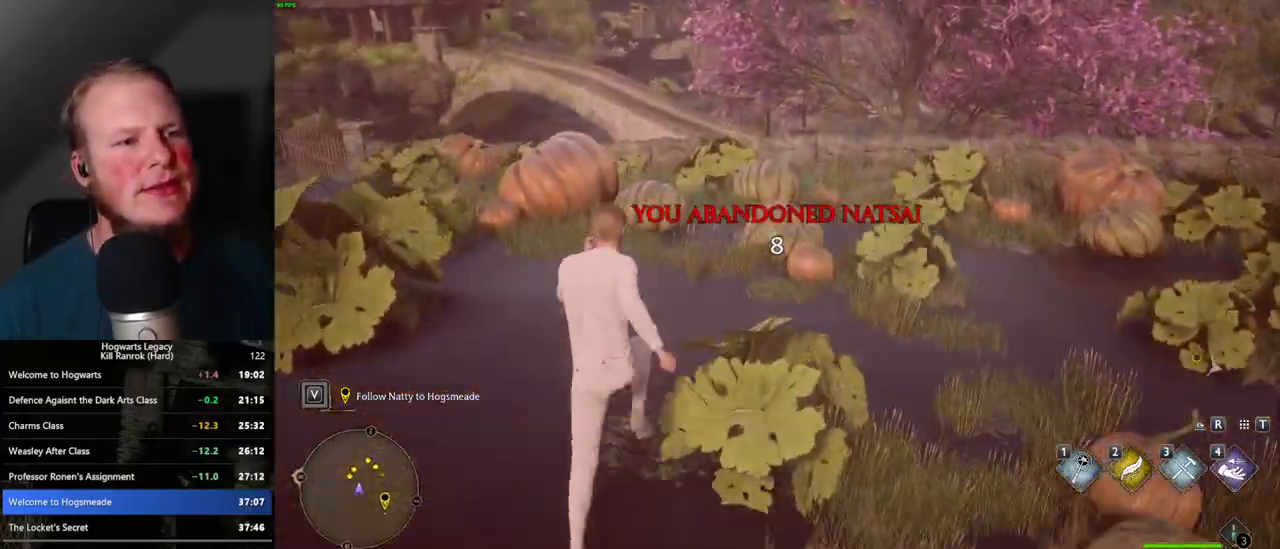
{"keys": ["a", "w"], "mouse": [], "events": [[250, "mouse_mb5", "down"], [400, "mouse_mb5", "up"], [483, "a", "down"]]}
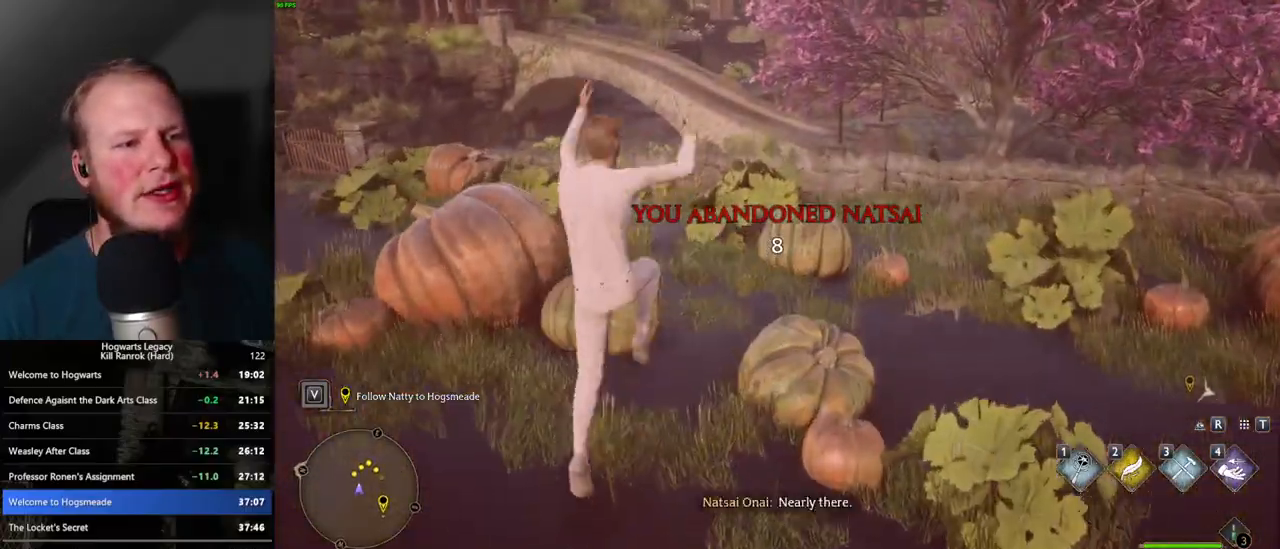
{"keys": ["w"], "mouse": [], "events": [[50, "a", "up"]]}
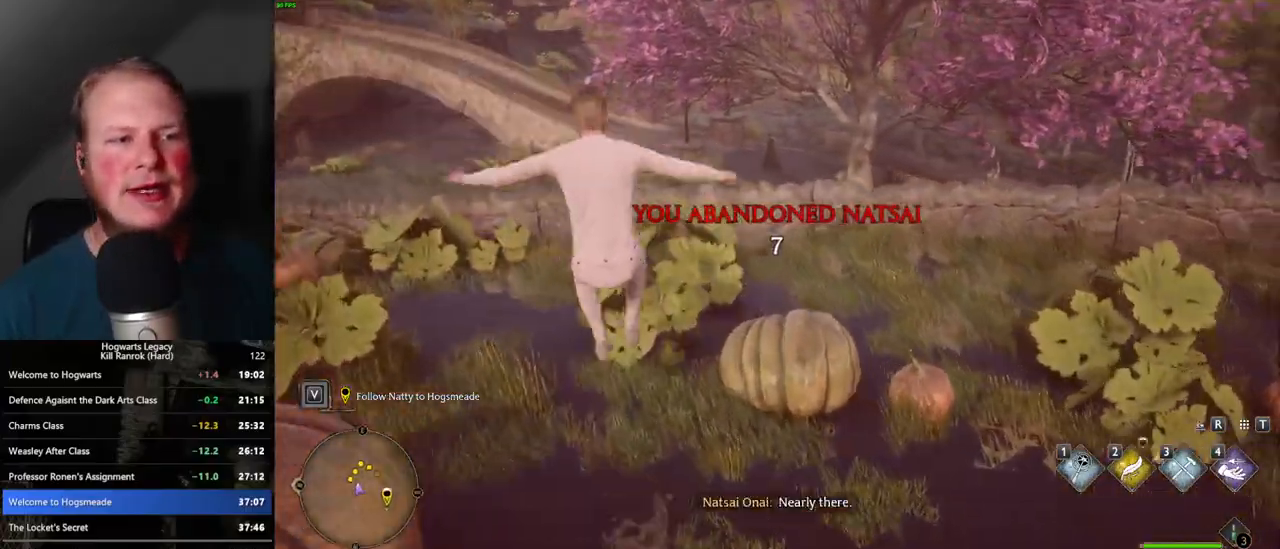
{"keys": ["w"], "mouse": ["mb5"], "events": [[483, "mouse_mb5", "down"]]}
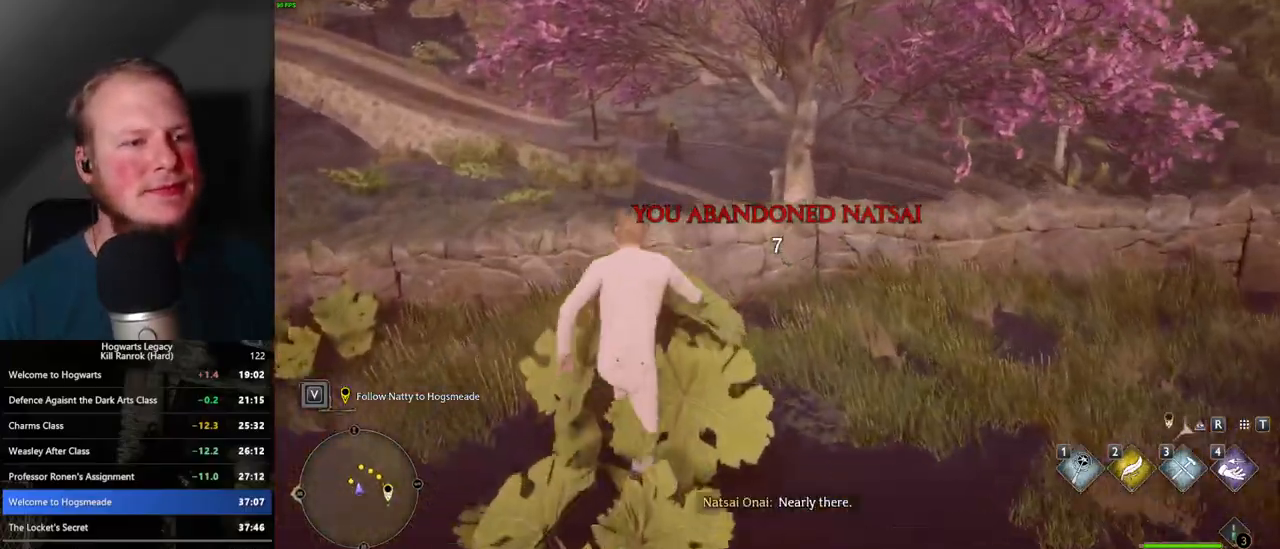
{"keys": ["w"], "mouse": [], "events": [[117, "mouse_mb5", "up"]]}
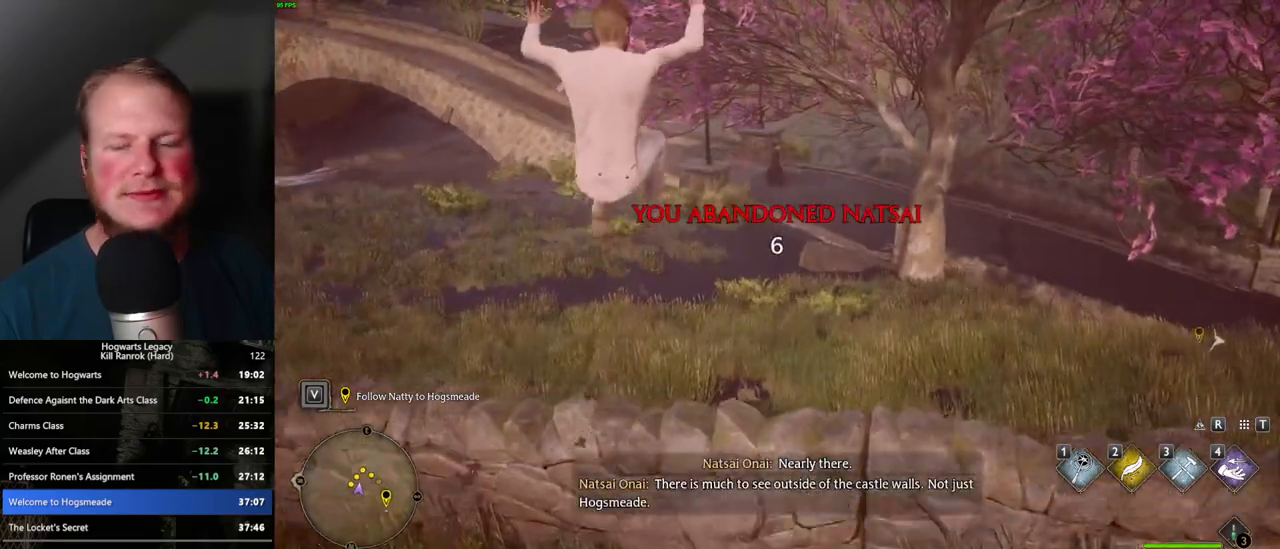
{"keys": ["w"], "mouse": [], "events": []}
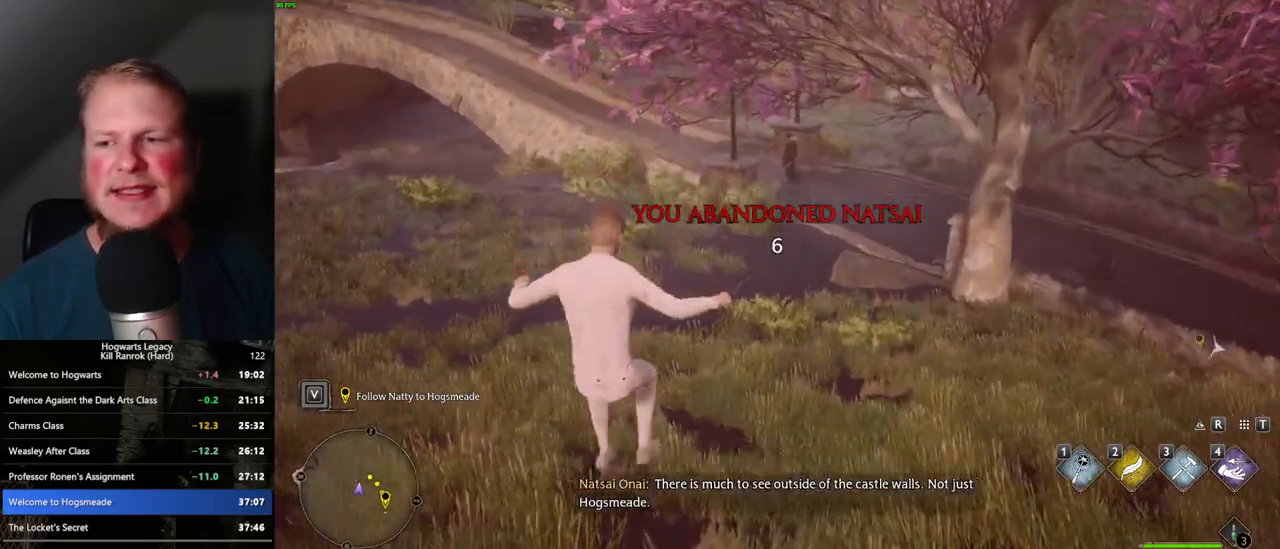
{"keys": ["w"], "mouse": [], "events": []}